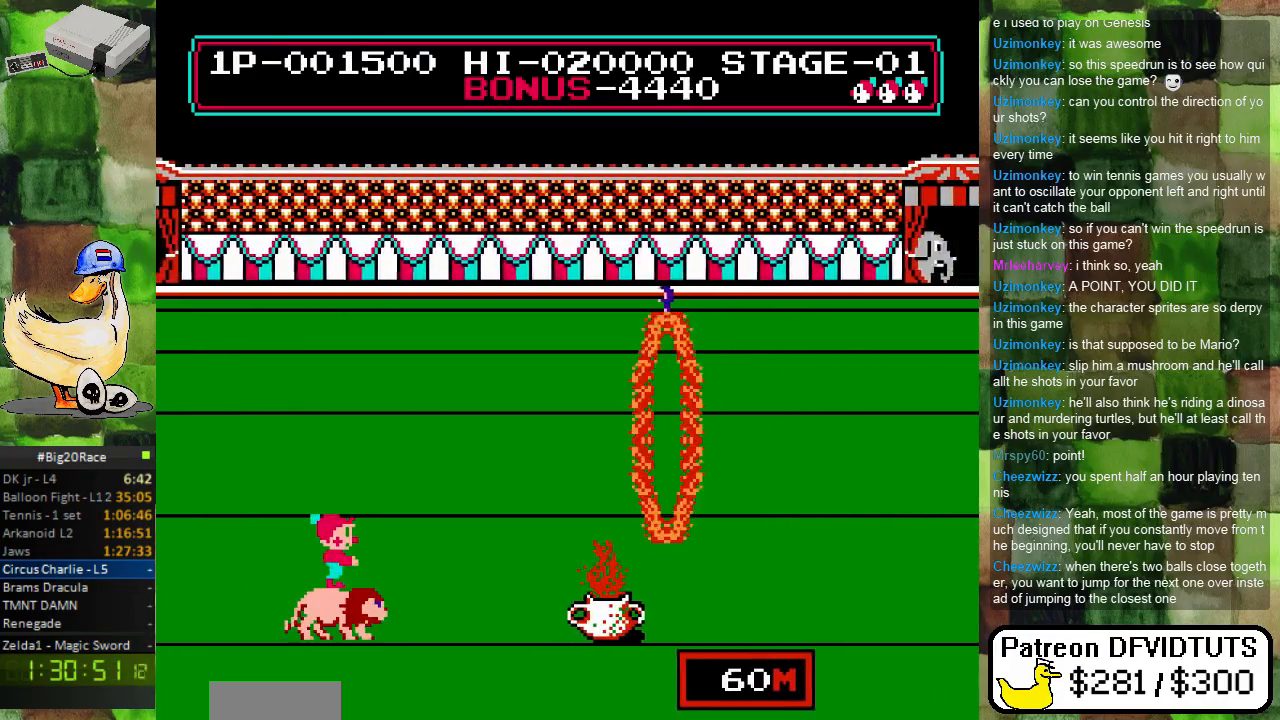
Gameplay with a controller (Nintendo layout); each line is a JSON object with the inputs held at the frame after it. "events" lists button and stick changes between this image and that frame as [ms after this image, input, new state], when the widget could be followed in between. Not read: L3 R3.
{"buttons": ["DPAD_RIGHT"], "events": [[50, "DPAD_RIGHT", "down"], [50, "DPAD_UP", "up"]]}
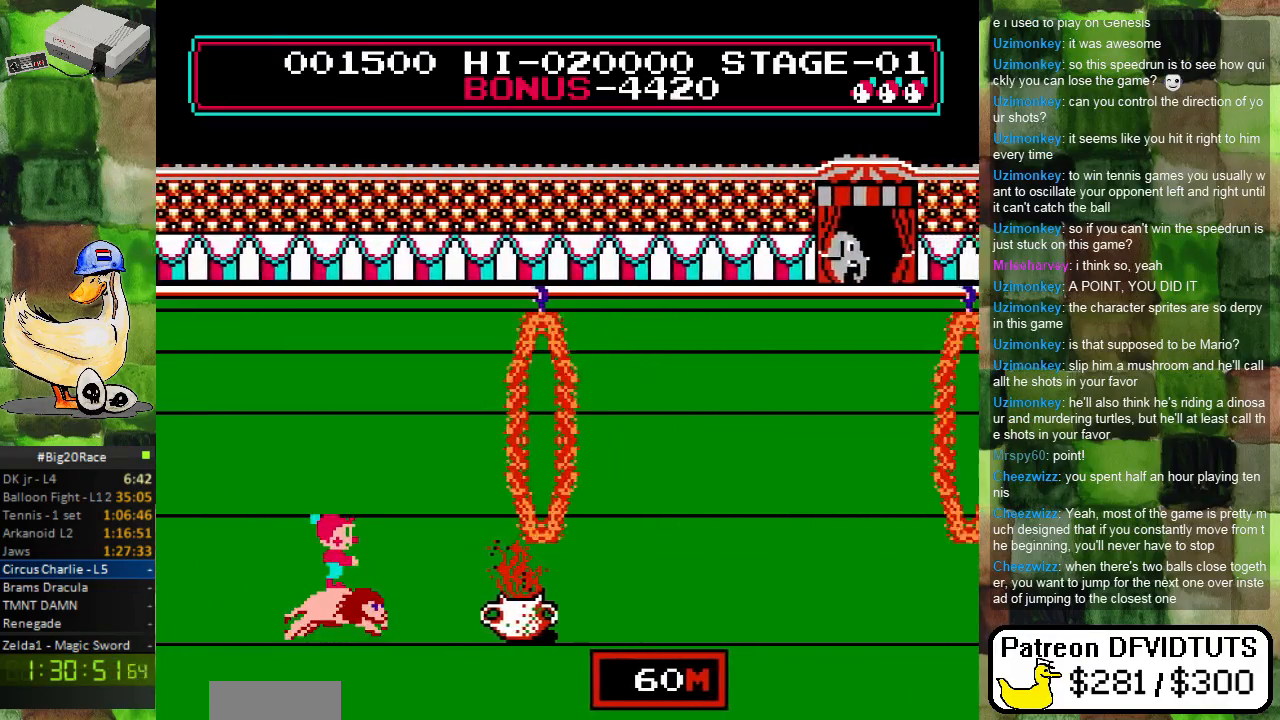
{"buttons": ["A", "DPAD_RIGHT"], "events": [[333, "A", "down"]]}
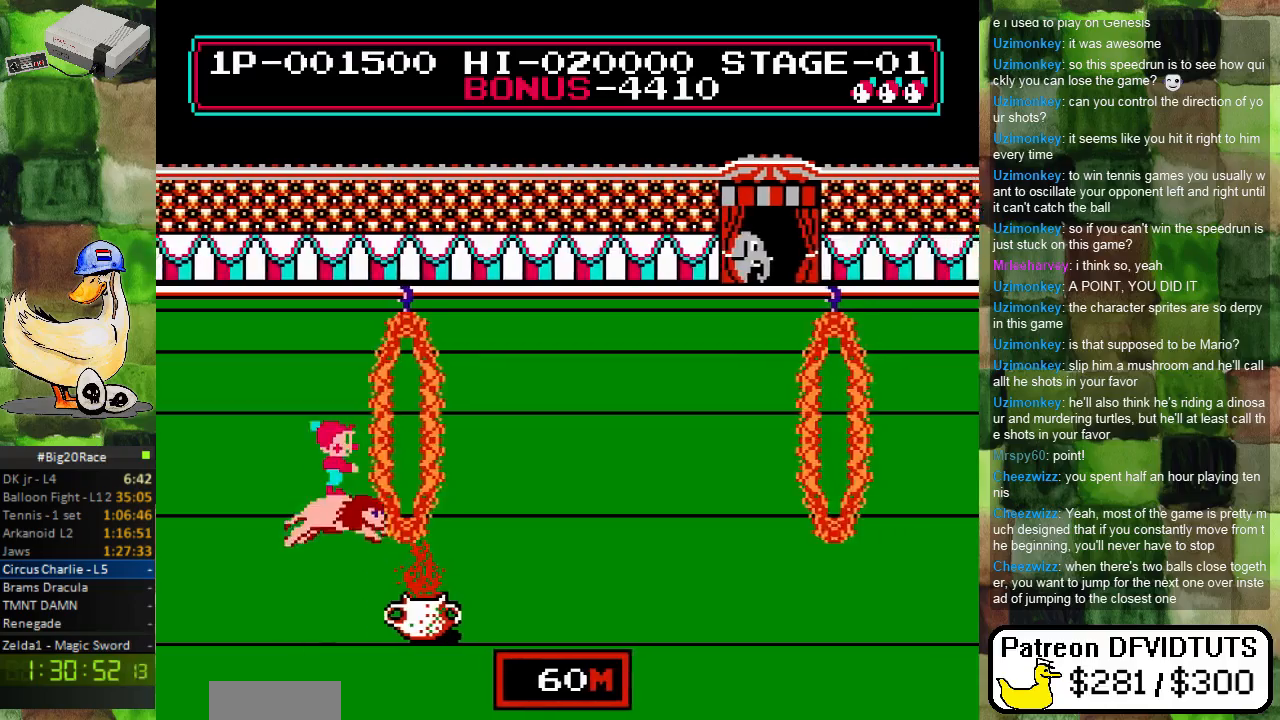
{"buttons": ["A", "DPAD_RIGHT"], "events": []}
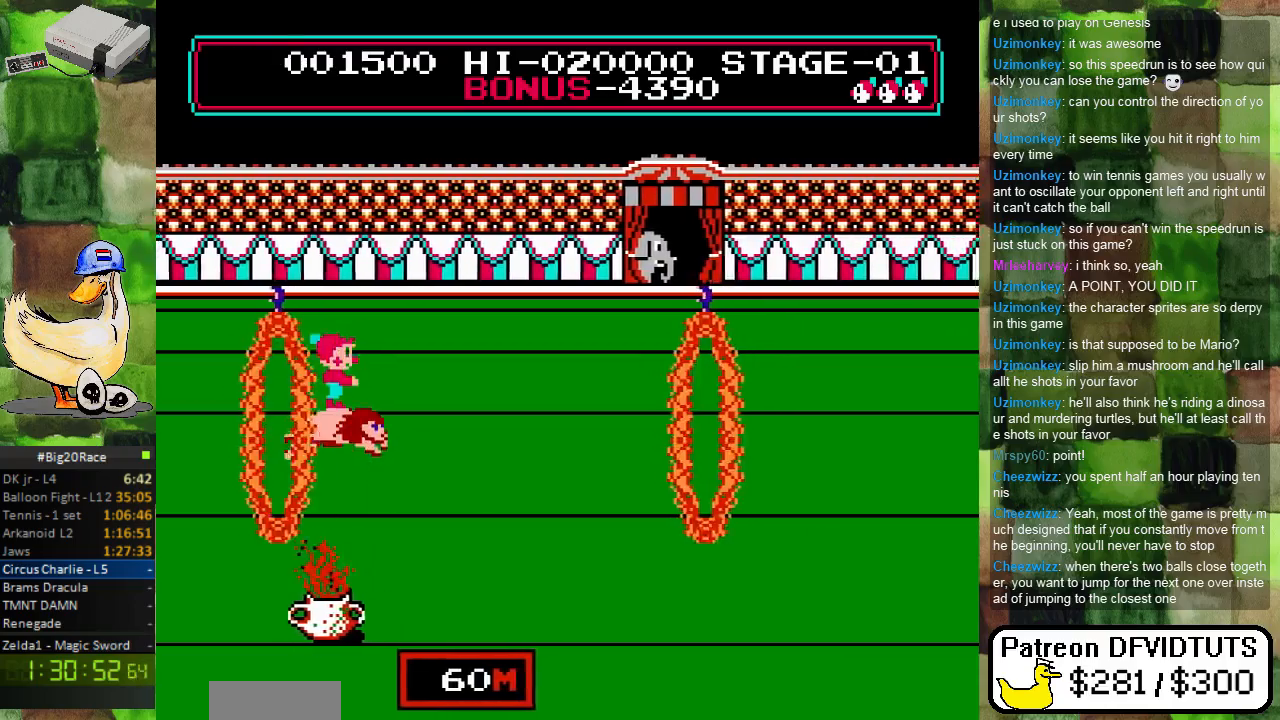
{"buttons": ["DPAD_RIGHT"], "events": [[183, "A", "up"]]}
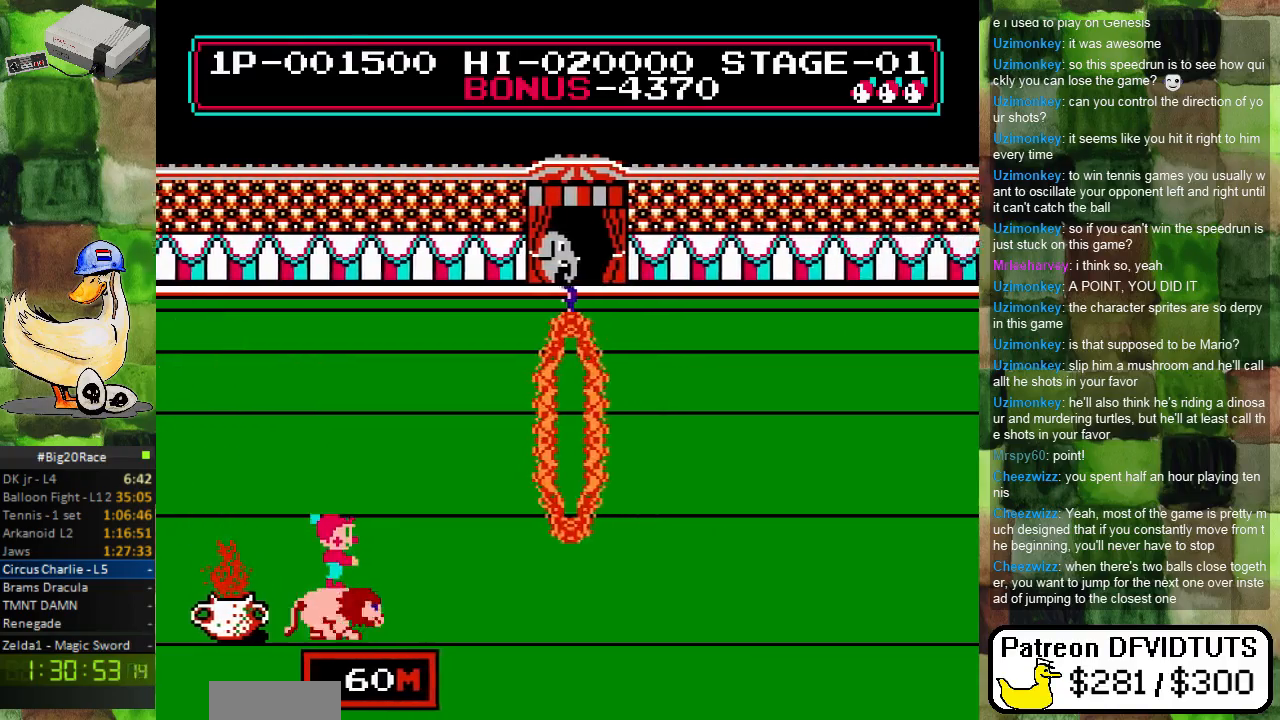
{"buttons": ["A", "DPAD_RIGHT"], "events": [[250, "A", "down"]]}
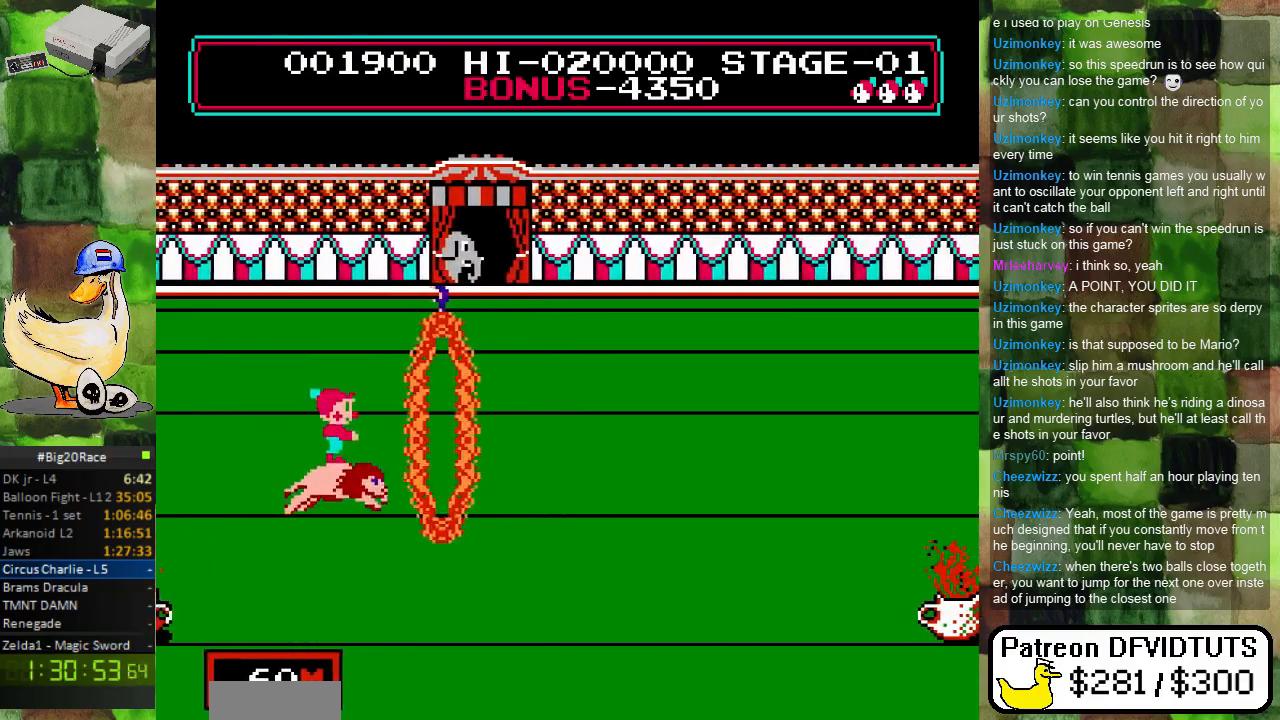
{"buttons": ["A", "DPAD_RIGHT"], "events": []}
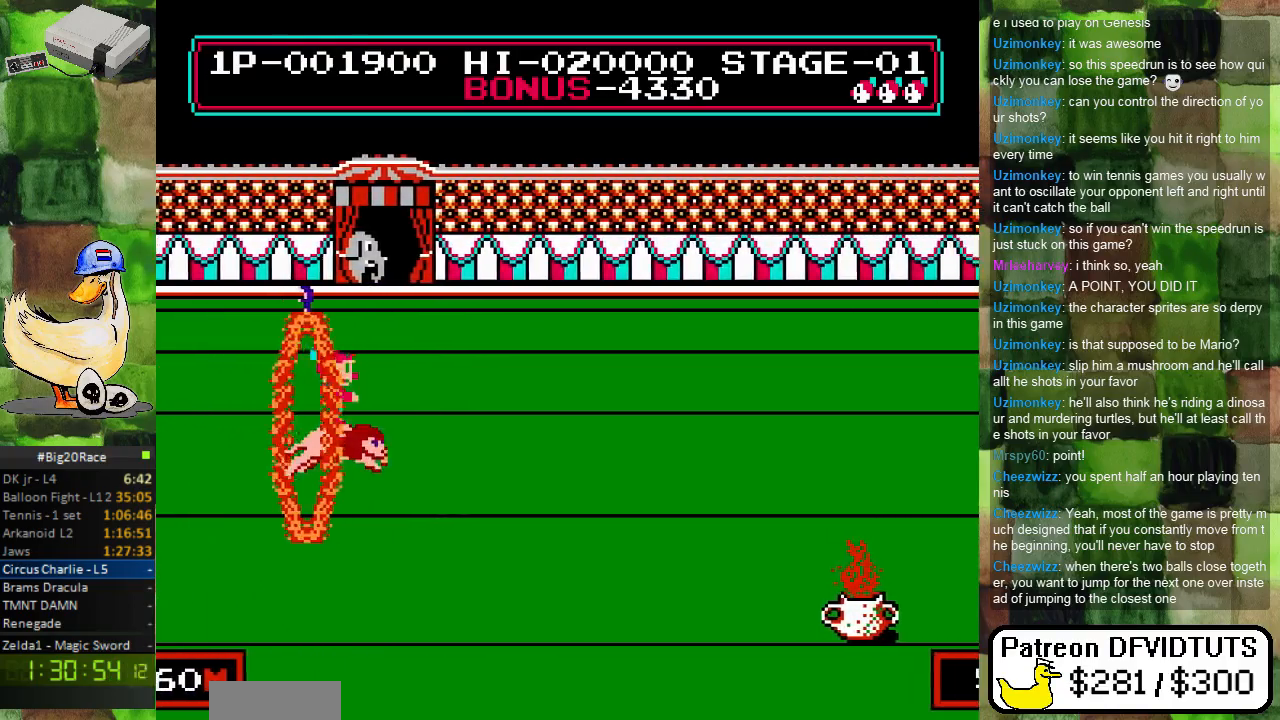
{"buttons": ["DPAD_RIGHT"], "events": [[17, "A", "up"]]}
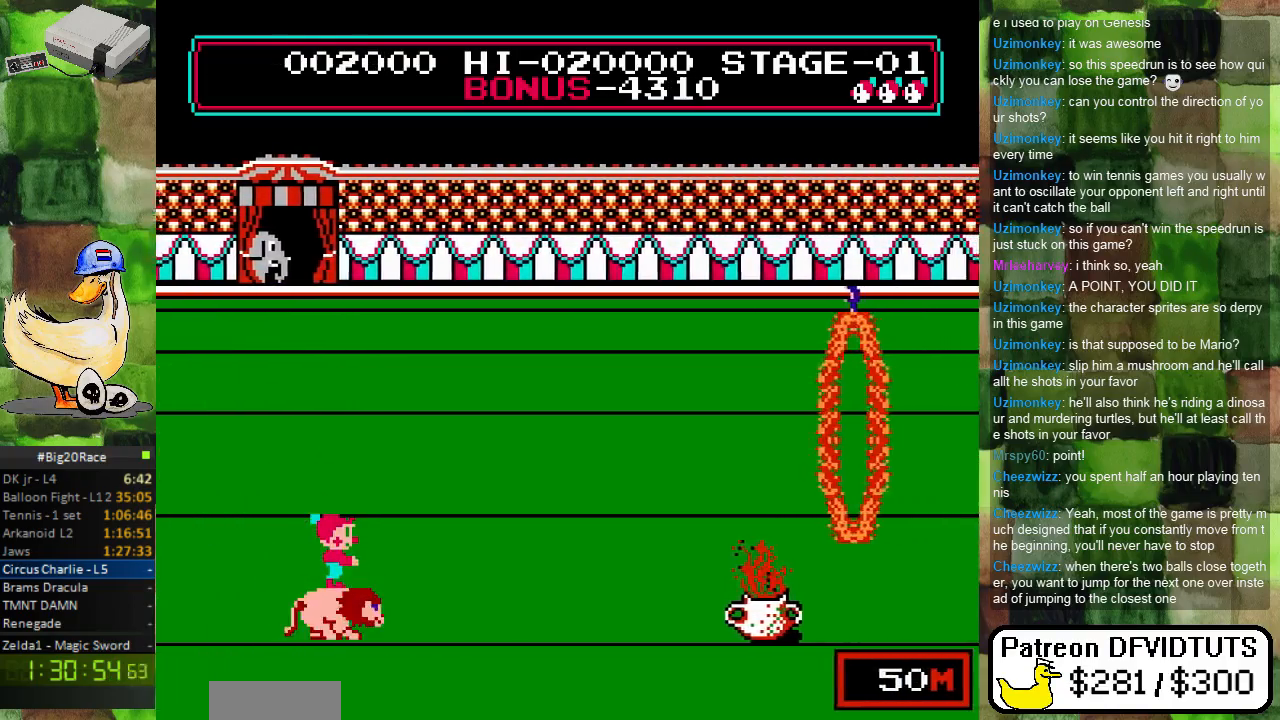
{"buttons": ["DPAD_RIGHT"], "events": []}
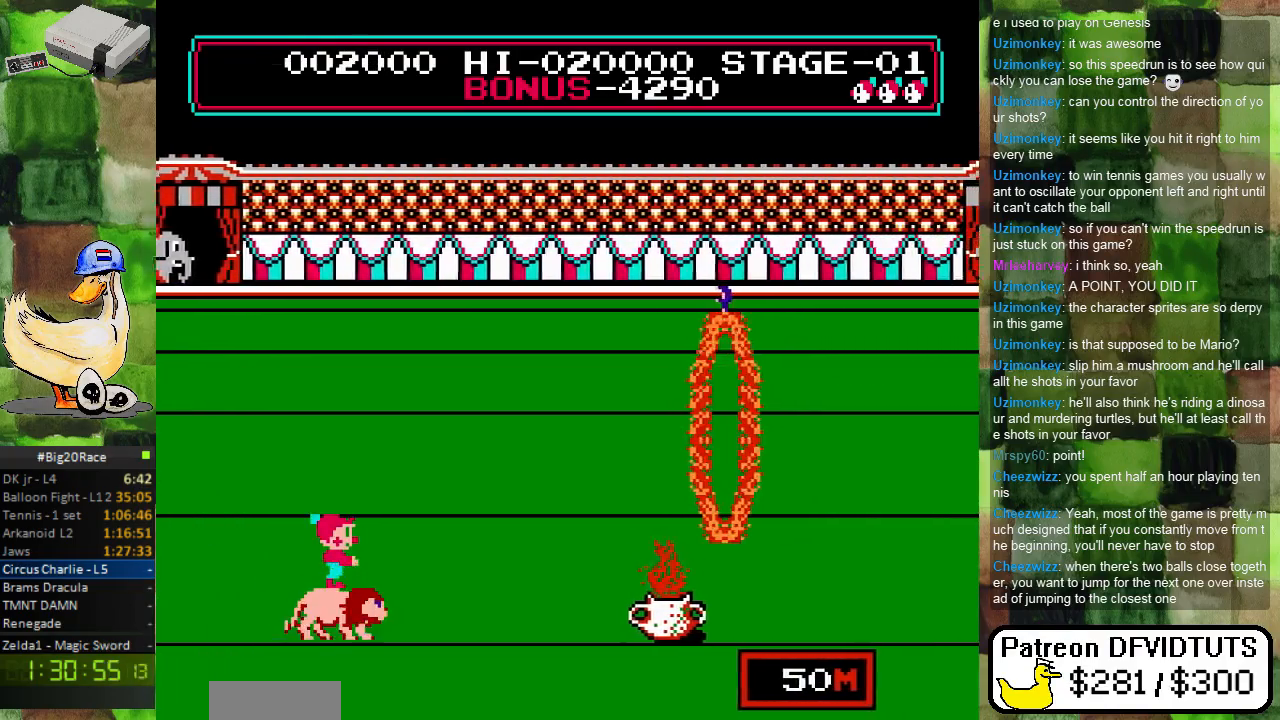
{"buttons": ["DPAD_LEFT"], "events": [[150, "DPAD_RIGHT", "up"], [383, "DPAD_LEFT", "down"]]}
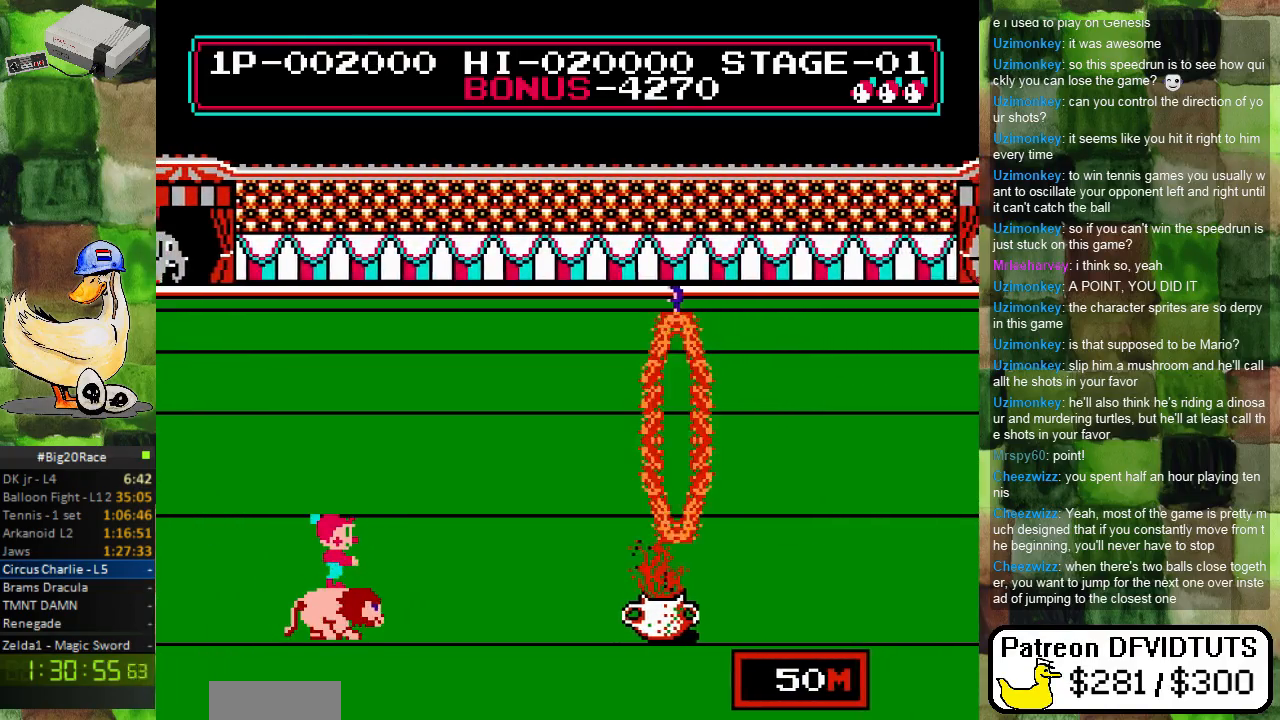
{"buttons": [], "events": [[133, "DPAD_LEFT", "up"], [317, "DPAD_RIGHT", "down"], [483, "DPAD_RIGHT", "up"]]}
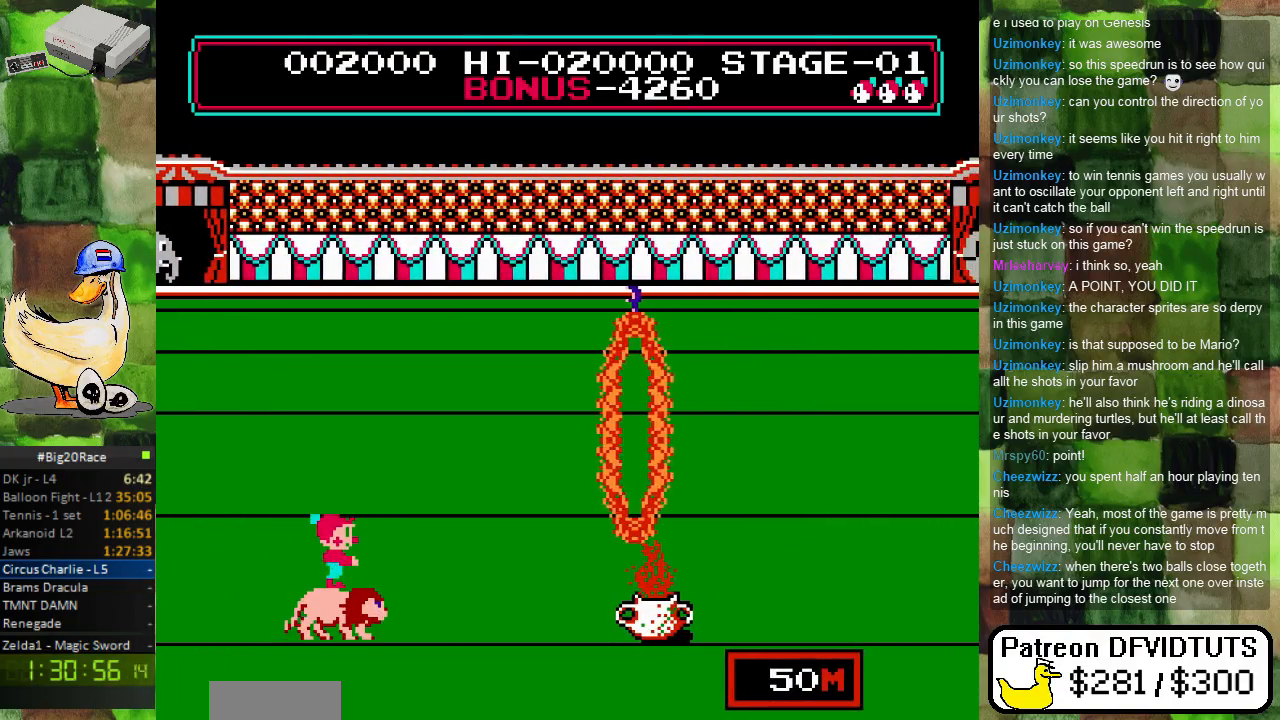
{"buttons": ["DPAD_LEFT"], "events": [[183, "DPAD_LEFT", "down"]]}
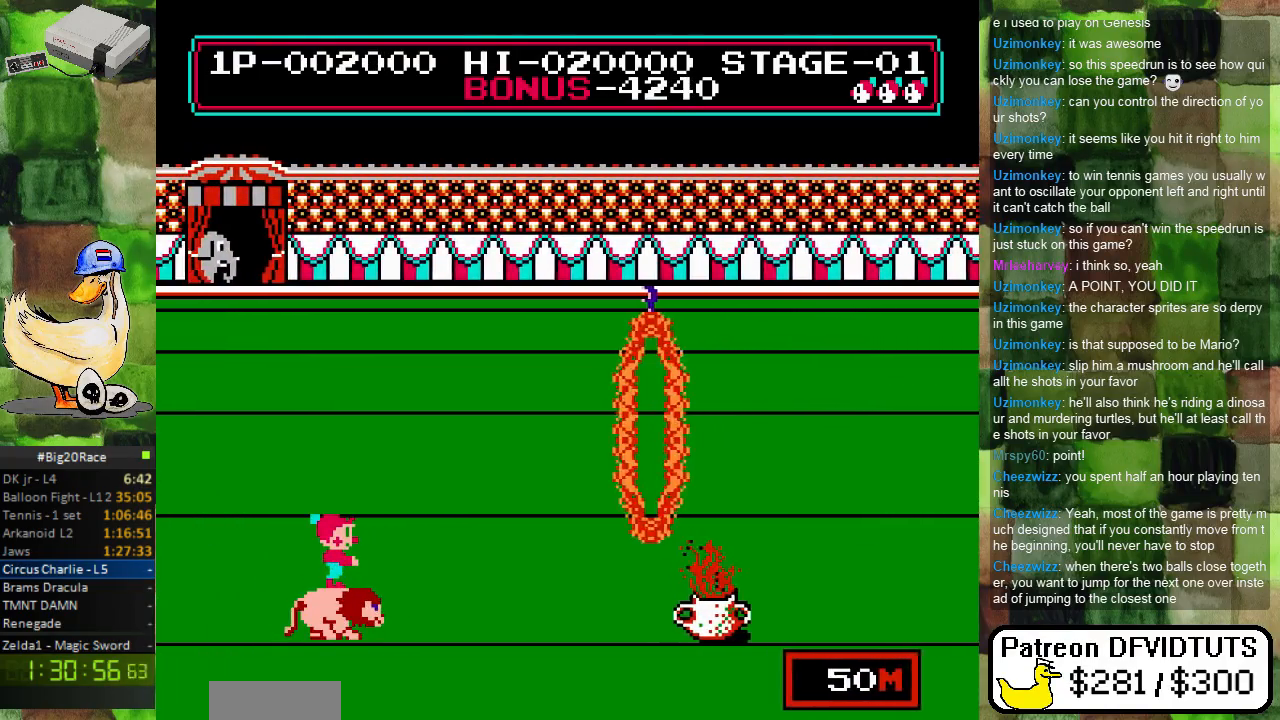
{"buttons": ["DPAD_LEFT"], "events": [[17, "DPAD_LEFT", "up"], [150, "DPAD_RIGHT", "down"], [250, "DPAD_RIGHT", "up"], [417, "DPAD_LEFT", "down"]]}
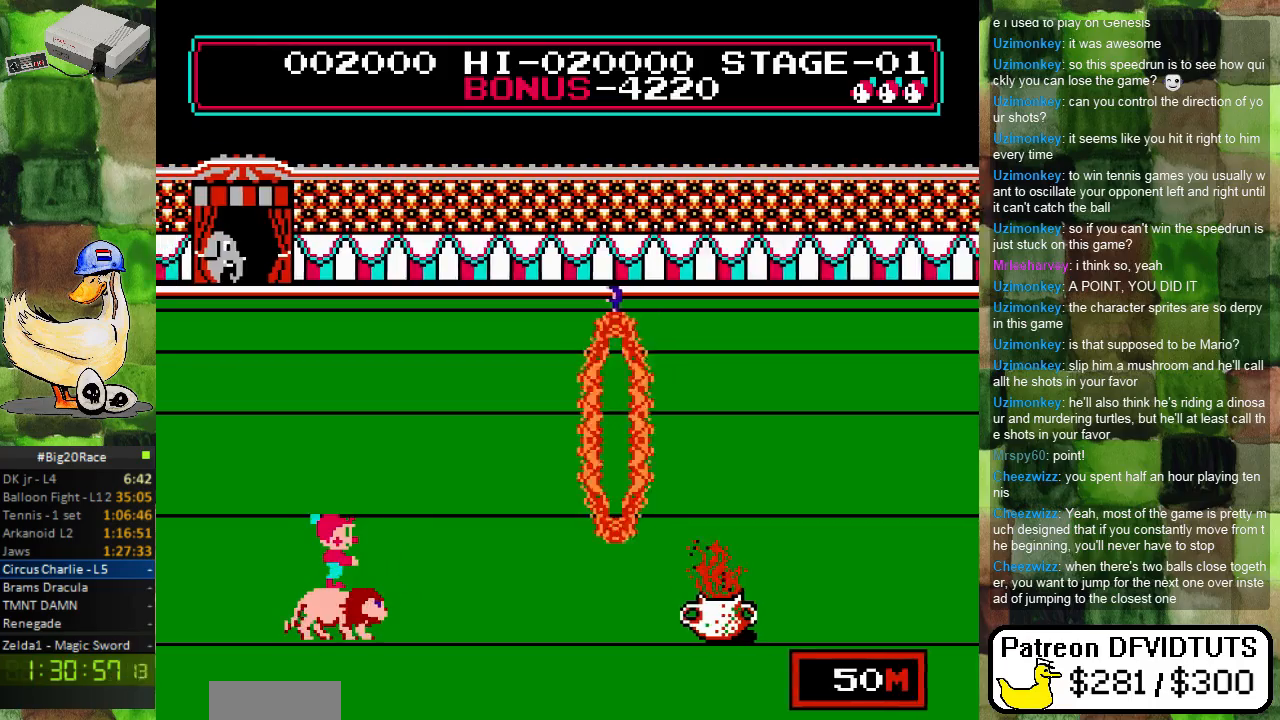
{"buttons": ["DPAD_LEFT"], "events": []}
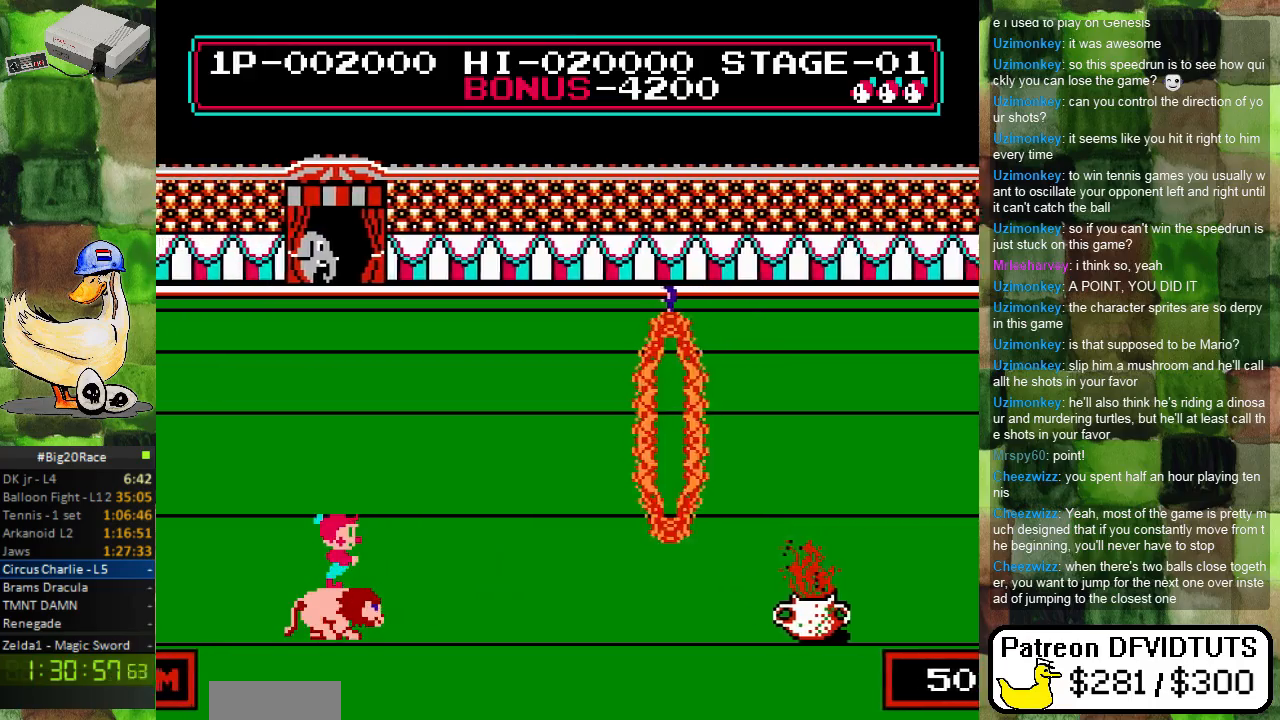
{"buttons": ["DPAD_RIGHT"], "events": [[100, "DPAD_LEFT", "up"], [250, "DPAD_RIGHT", "down"]]}
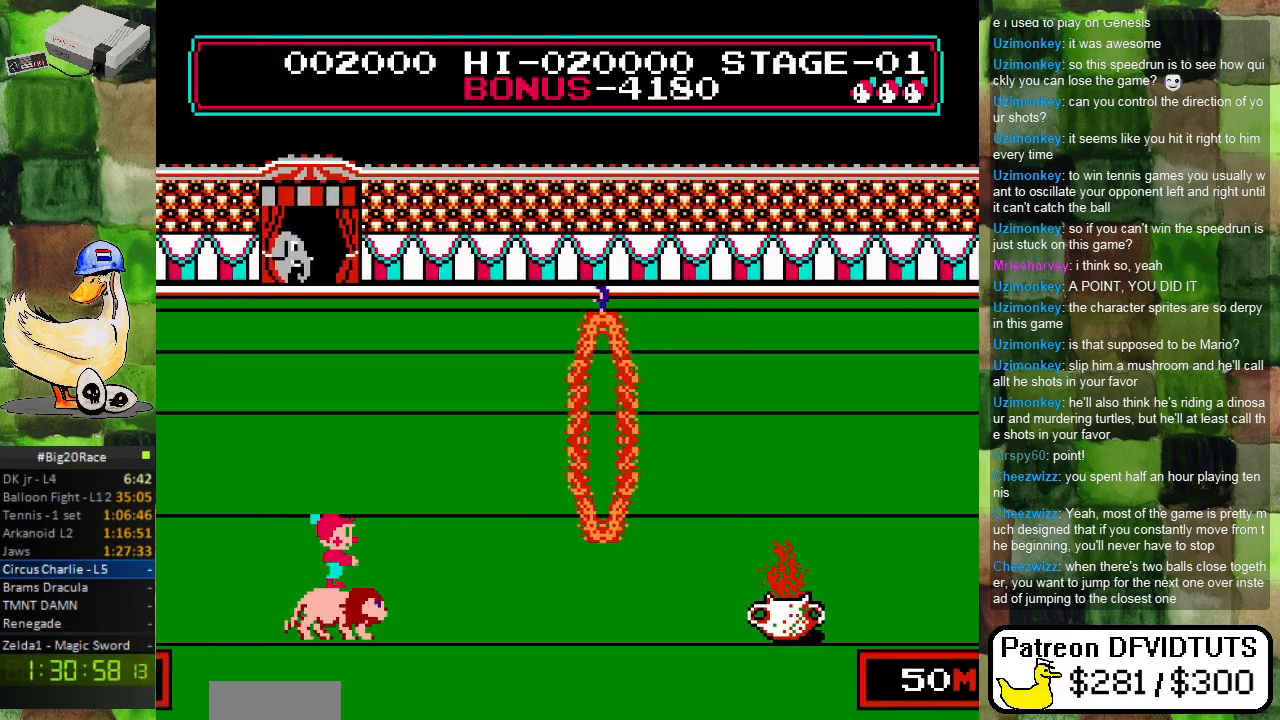
{"buttons": ["A", "DPAD_RIGHT"], "events": [[450, "A", "down"]]}
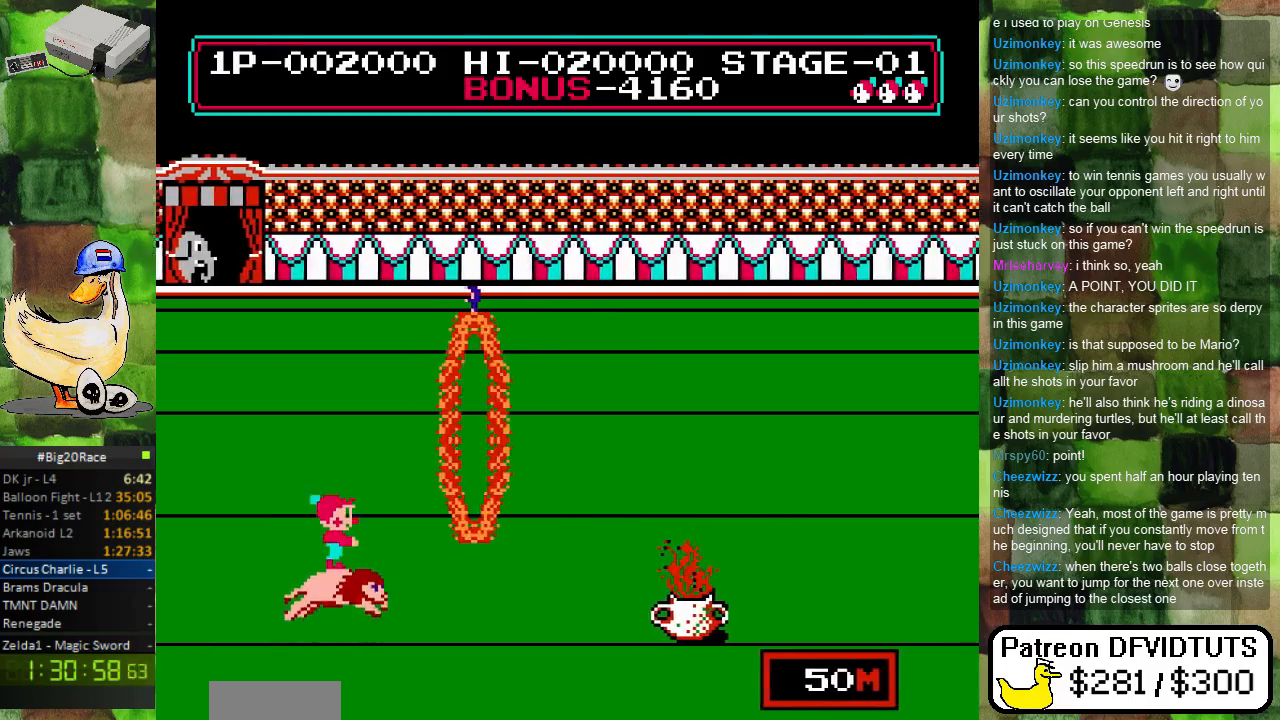
{"buttons": ["DPAD_RIGHT"], "events": [[433, "A", "up"]]}
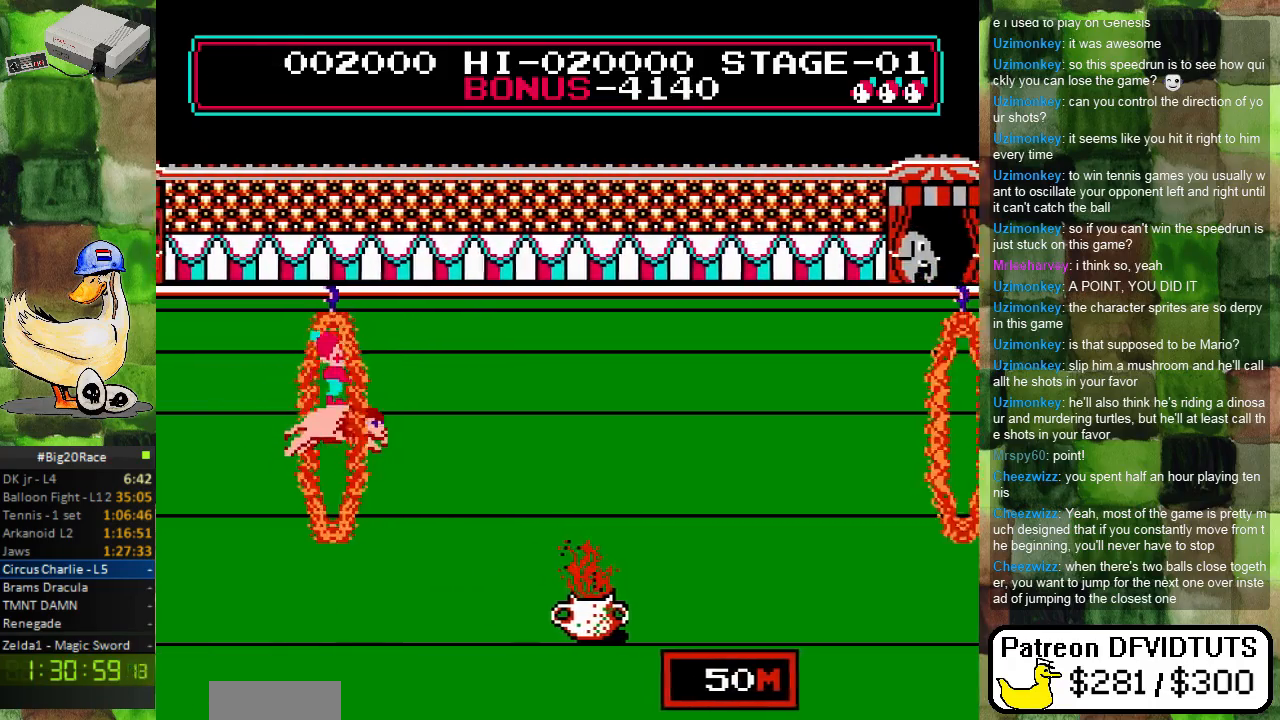
{"buttons": ["DPAD_RIGHT"], "events": []}
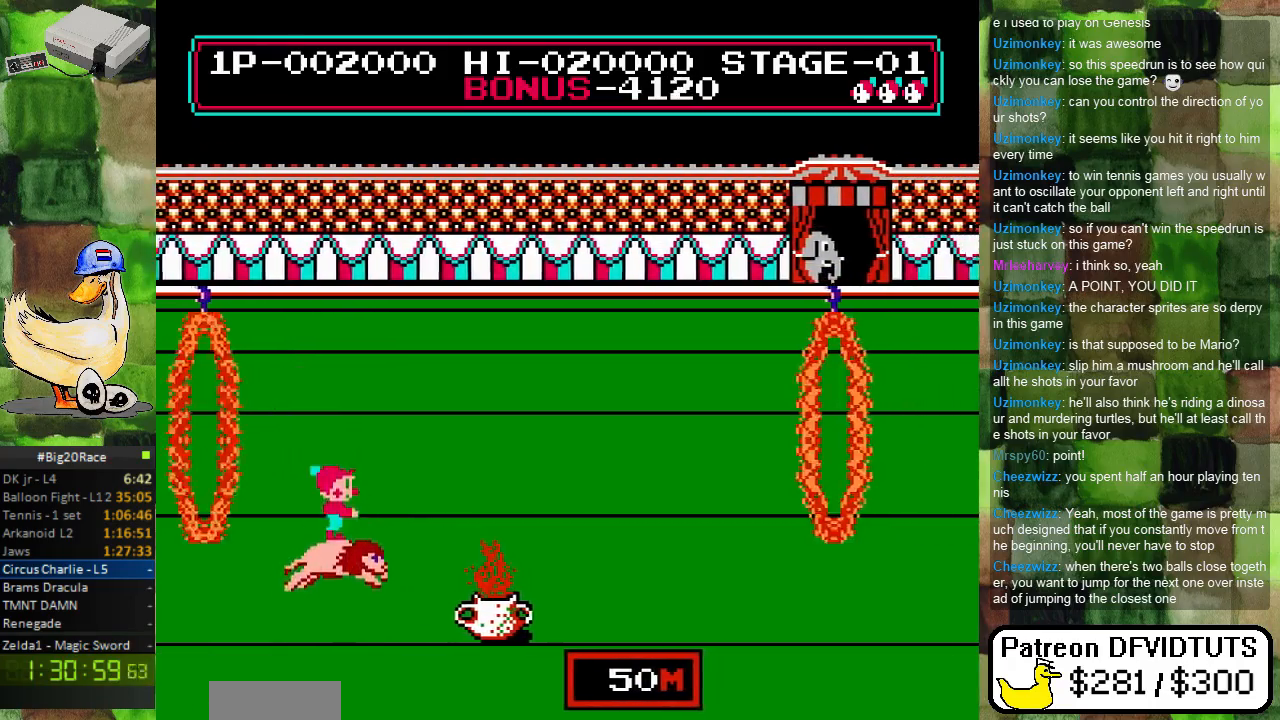
{"buttons": ["A", "DPAD_RIGHT"], "events": [[183, "A", "down"]]}
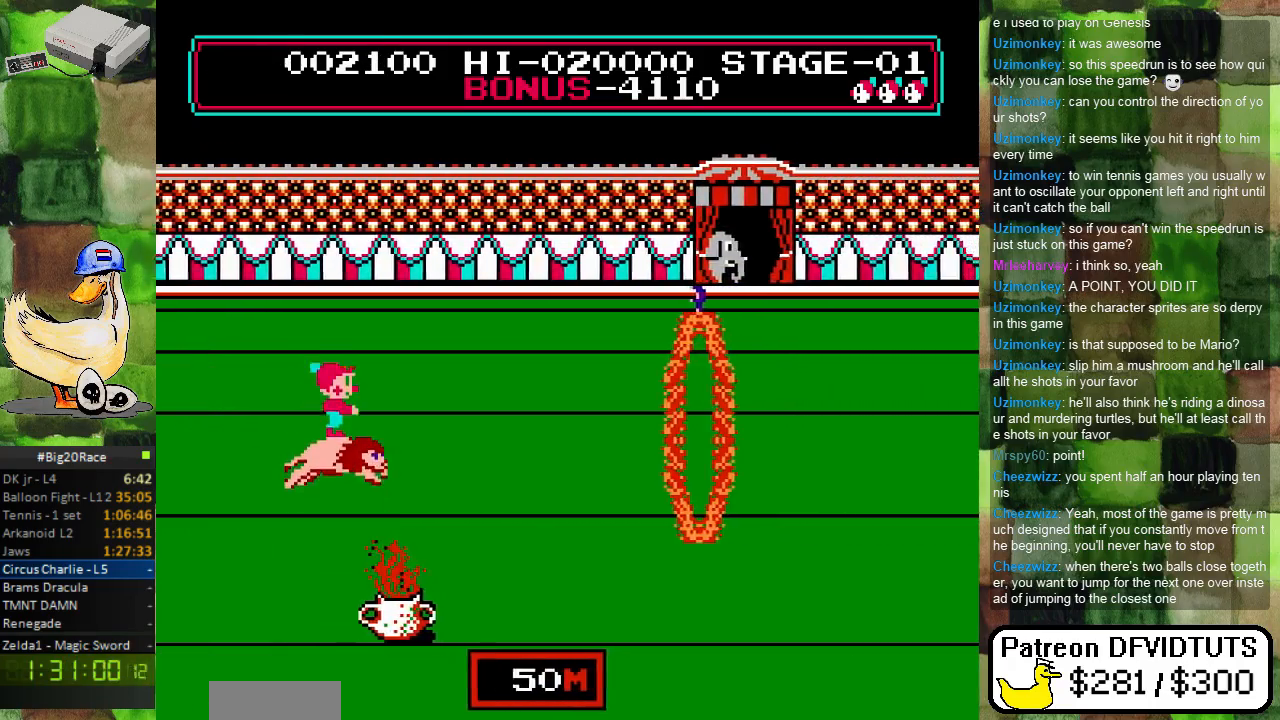
{"buttons": ["DPAD_RIGHT"], "events": [[100, "A", "up"]]}
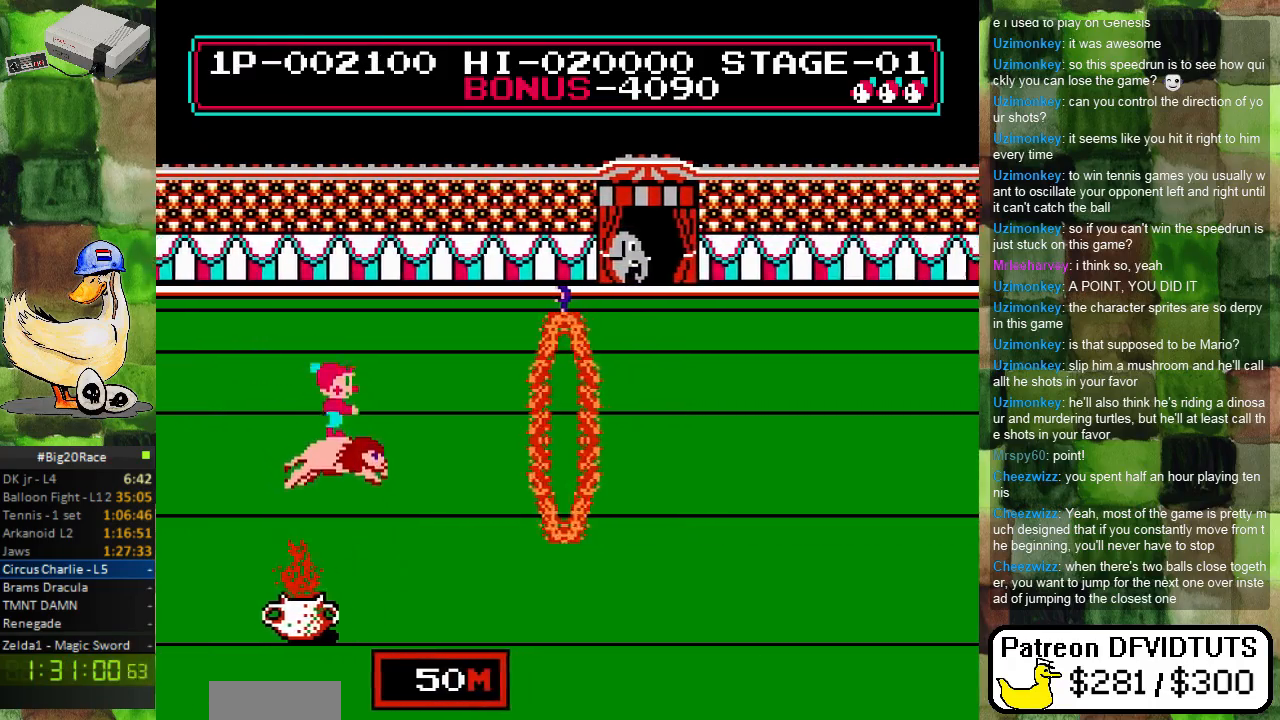
{"buttons": ["A", "DPAD_RIGHT"], "events": [[50, "DPAD_RIGHT", "up"], [367, "A", "down"], [383, "DPAD_RIGHT", "down"]]}
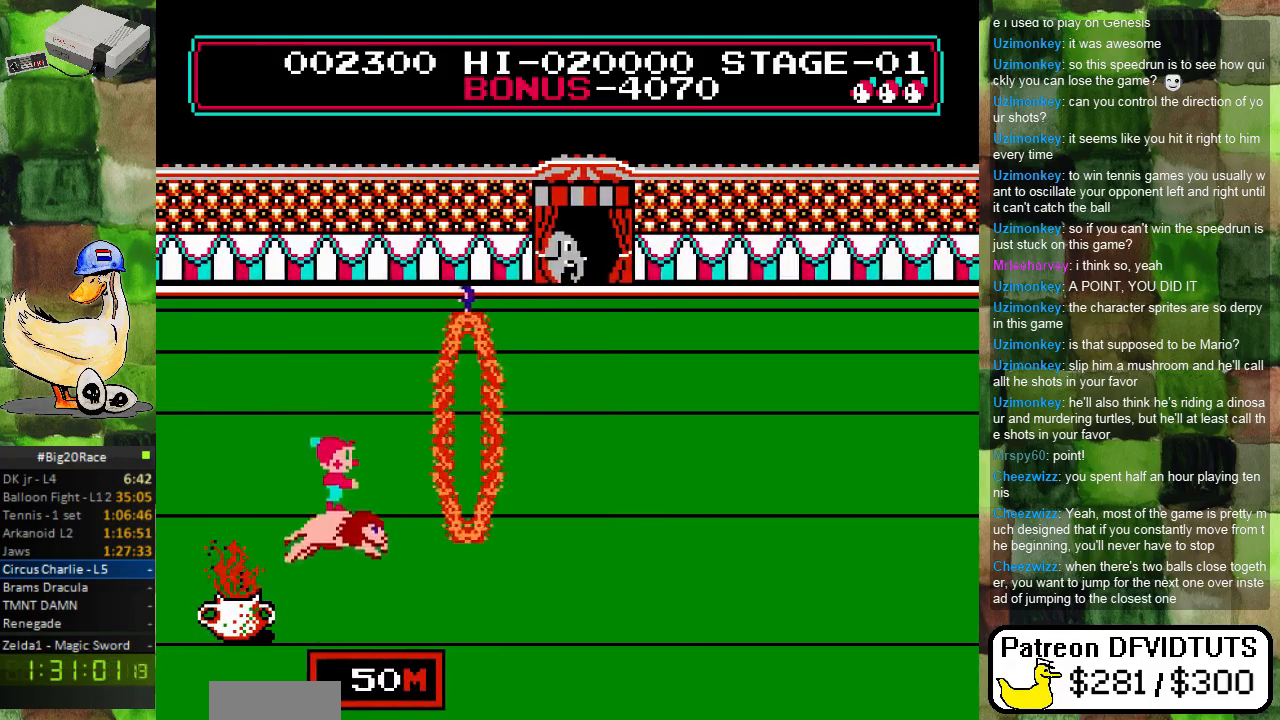
{"buttons": [], "events": [[417, "A", "up"], [417, "DPAD_RIGHT", "up"]]}
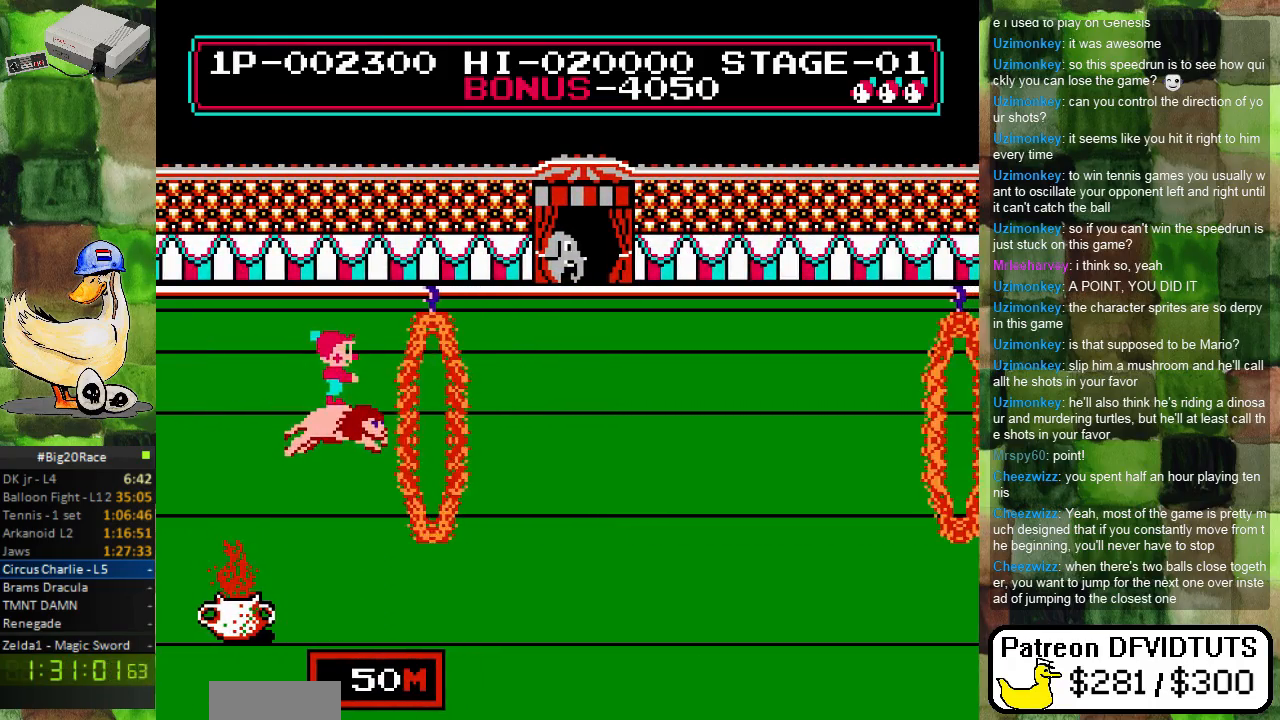
{"buttons": ["A"], "events": [[500, "A", "down"]]}
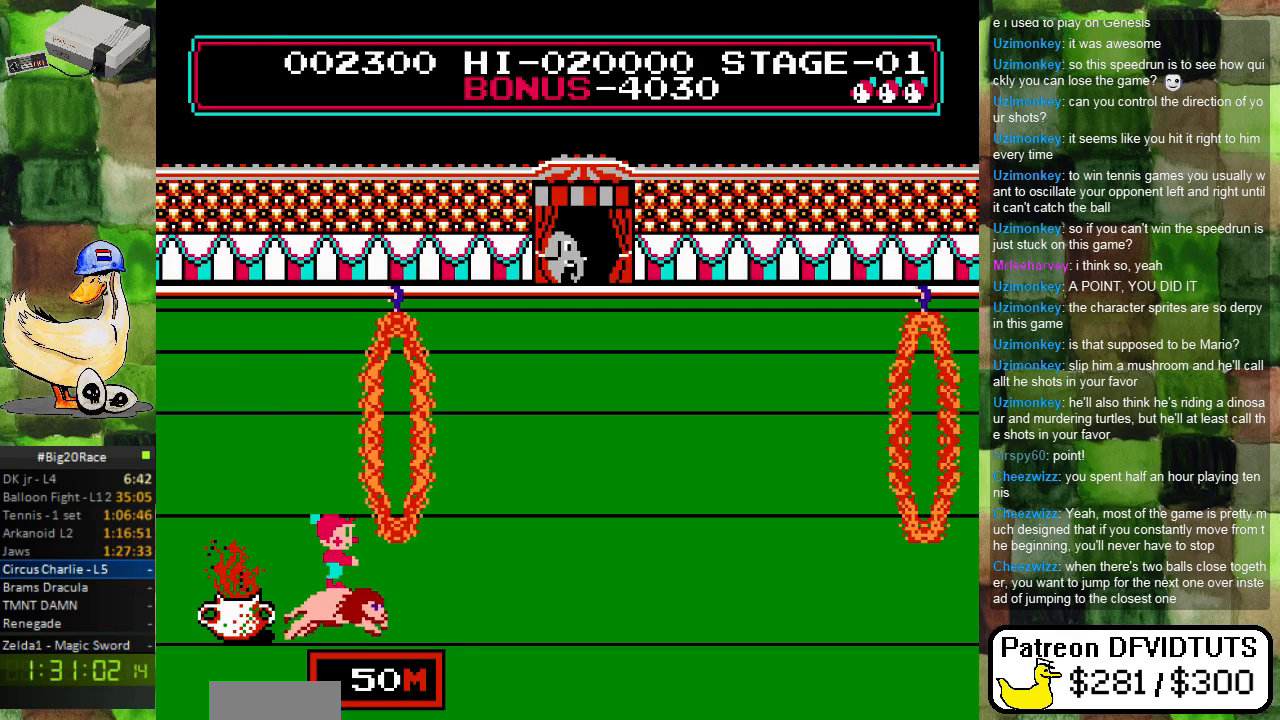
{"buttons": ["A"], "events": [[300, "A", "up"], [350, "A", "down"]]}
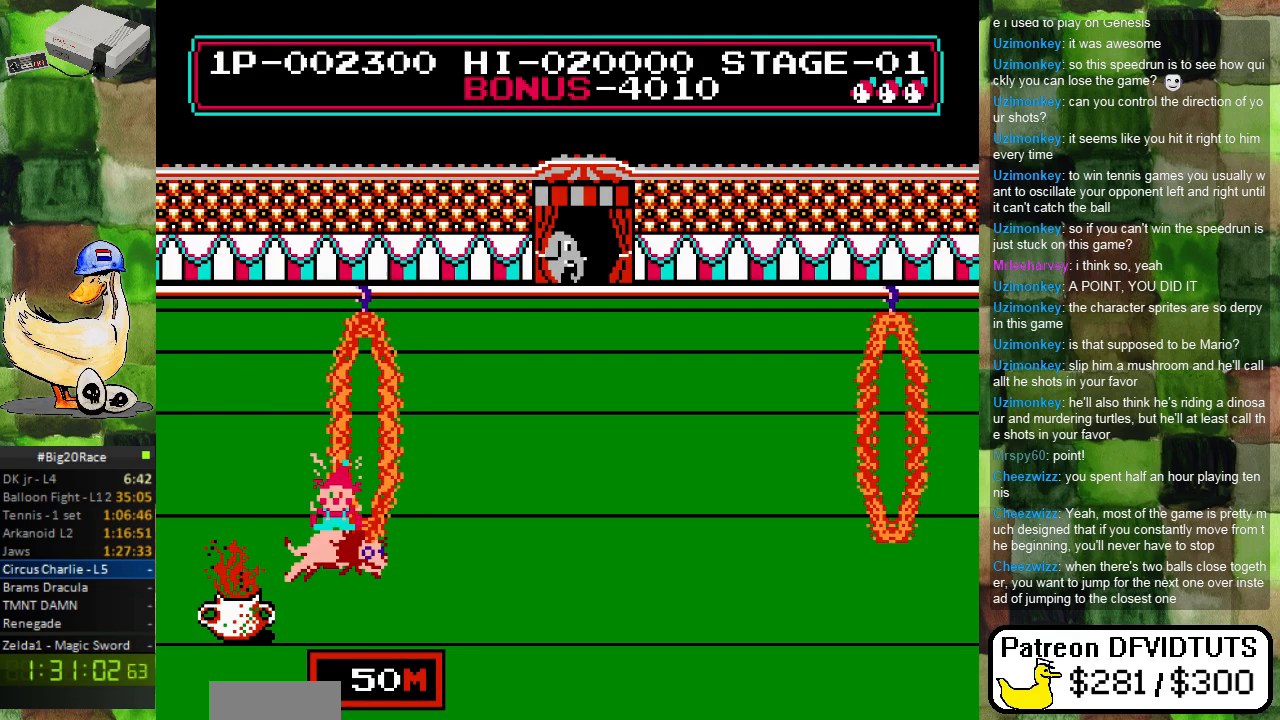
{"buttons": [], "events": [[100, "DPAD_RIGHT", "down"], [350, "A", "up"], [417, "DPAD_RIGHT", "up"]]}
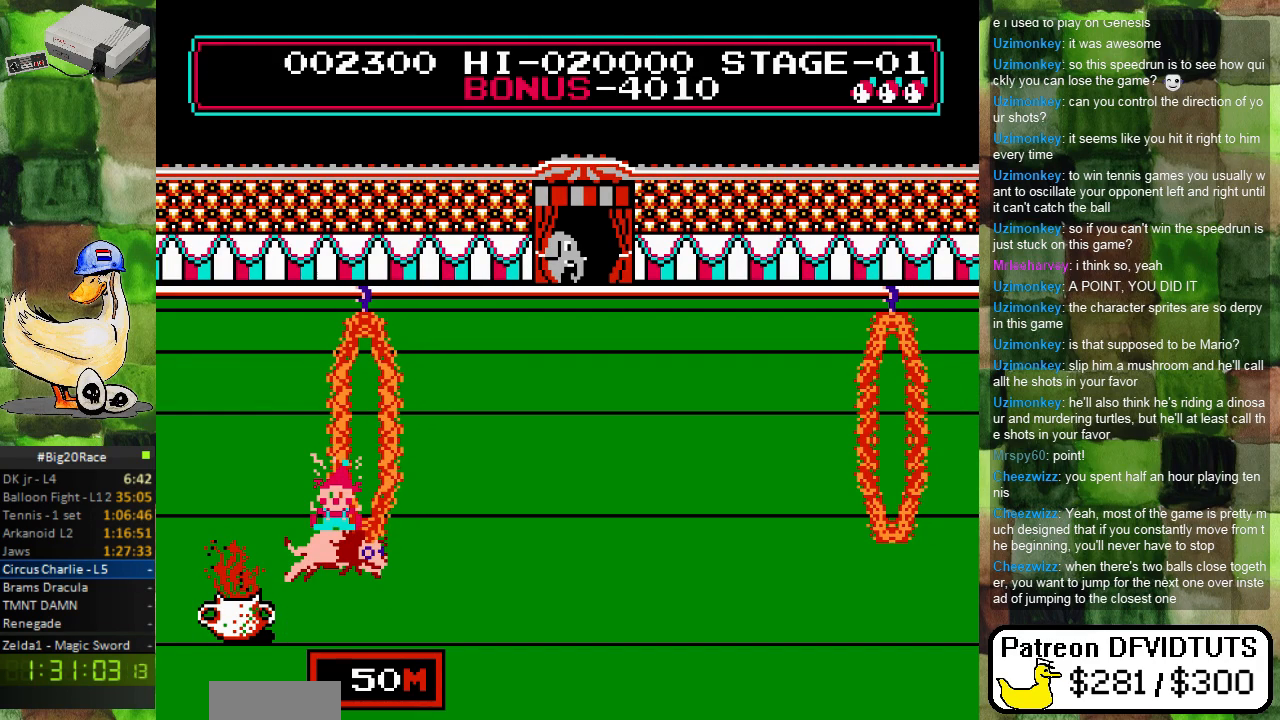
{"buttons": [], "events": []}
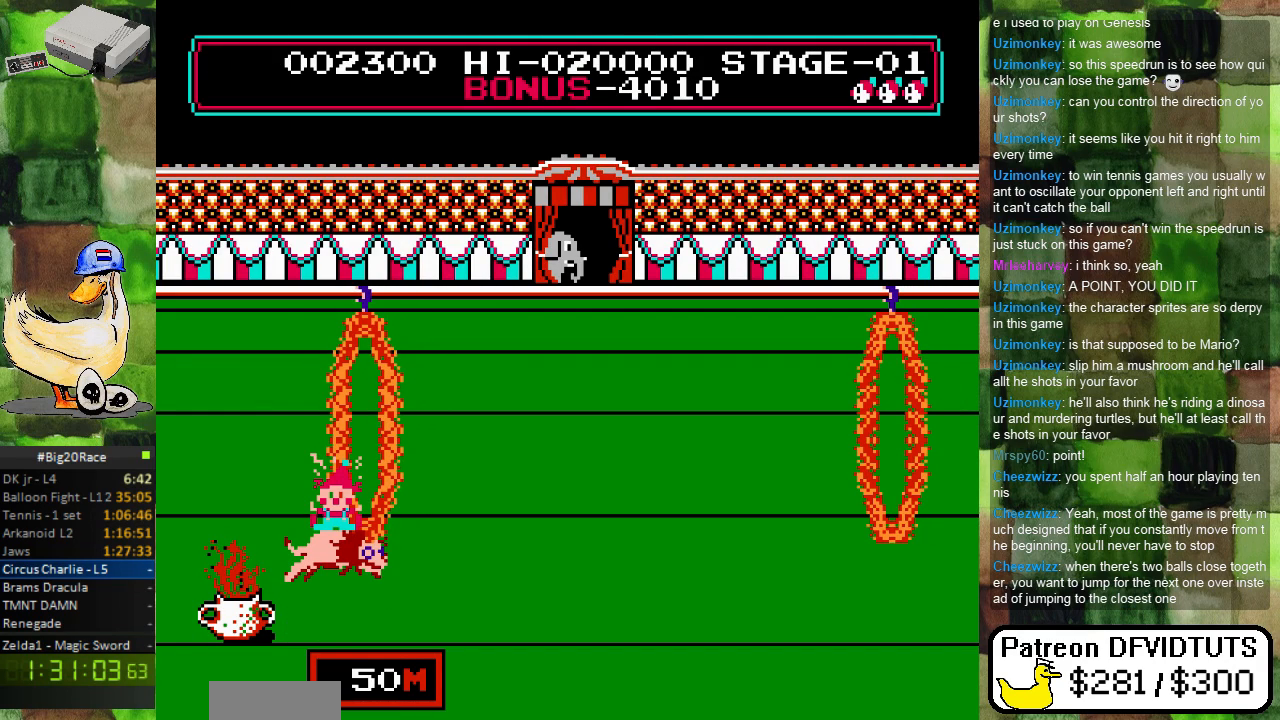
{"buttons": [], "events": []}
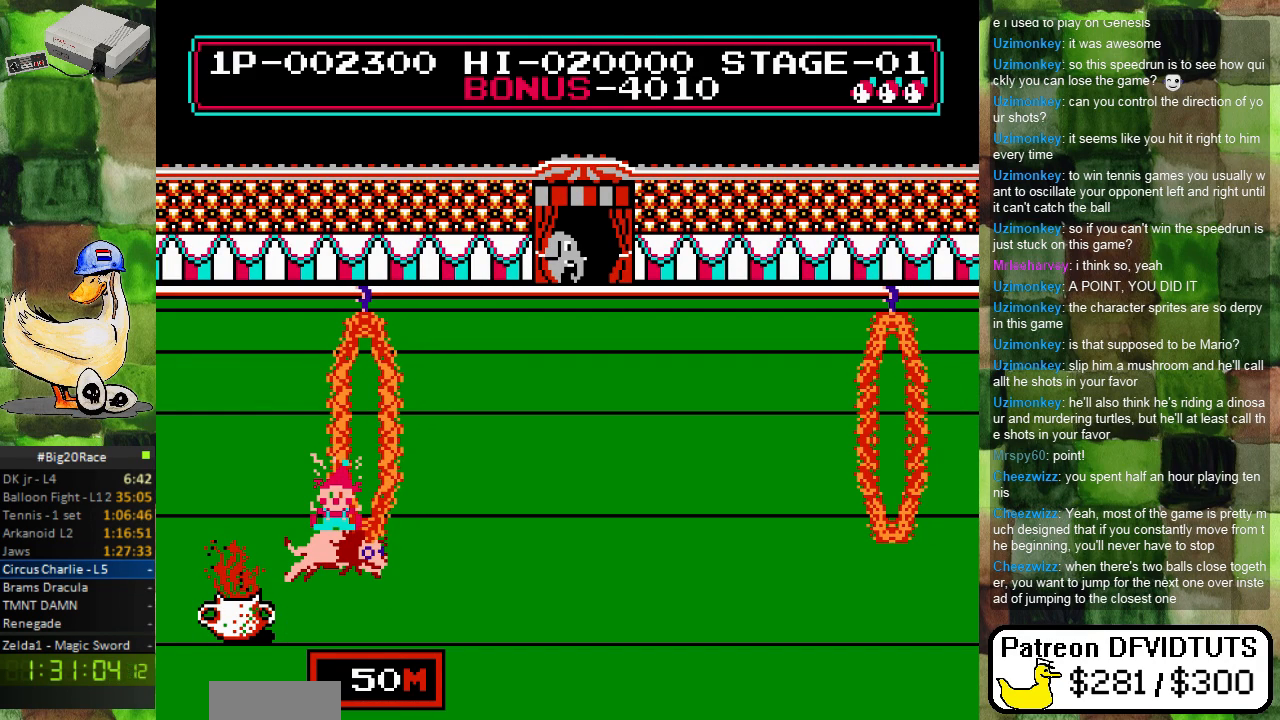
{"buttons": [], "events": []}
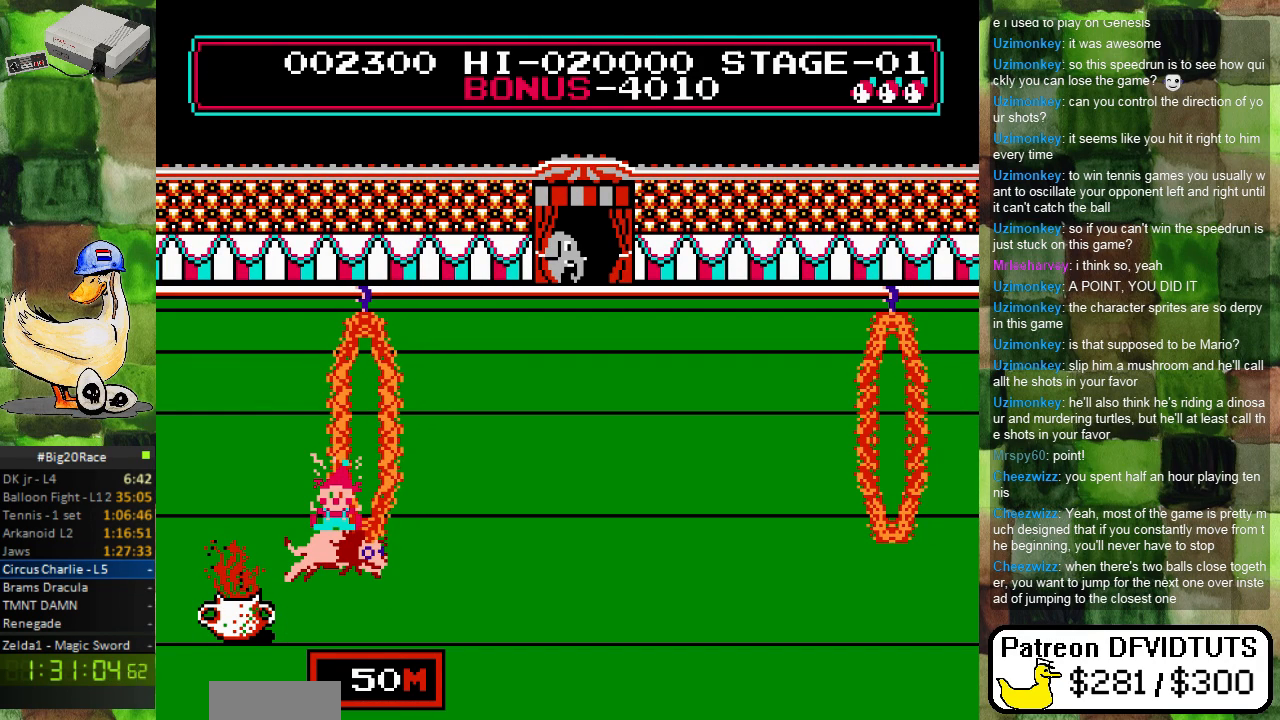
{"buttons": [], "events": []}
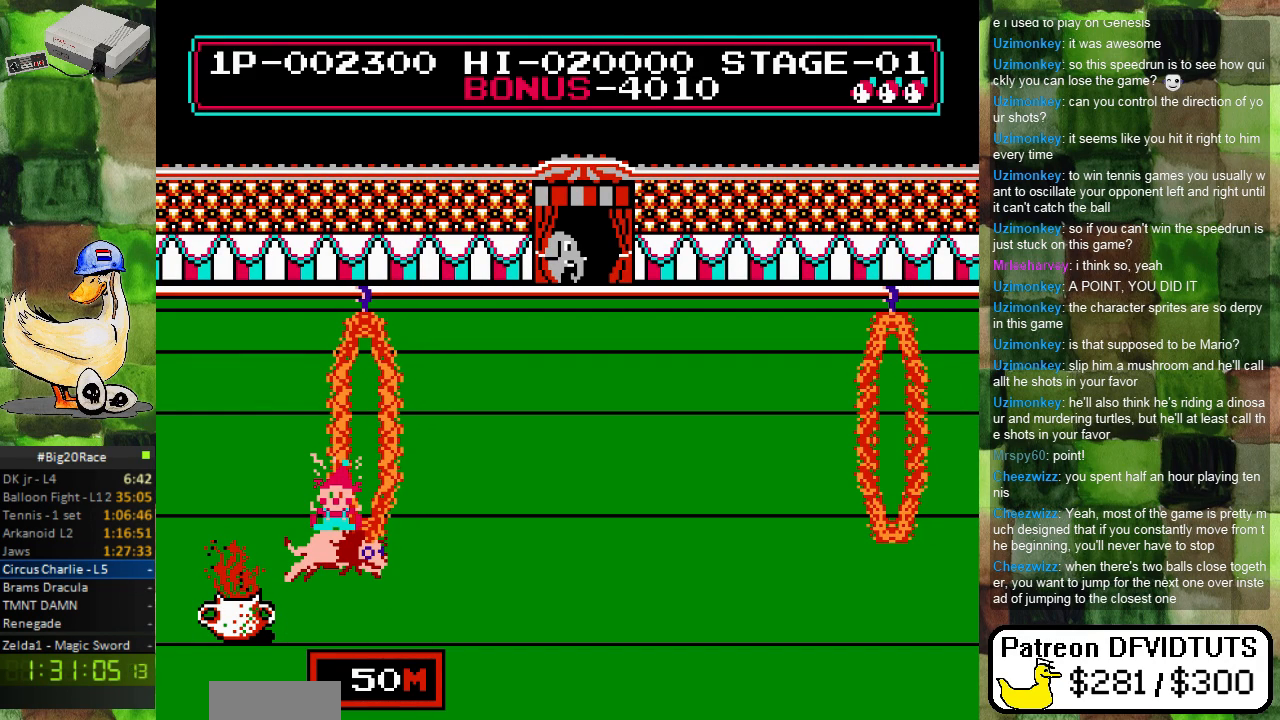
{"buttons": [], "events": []}